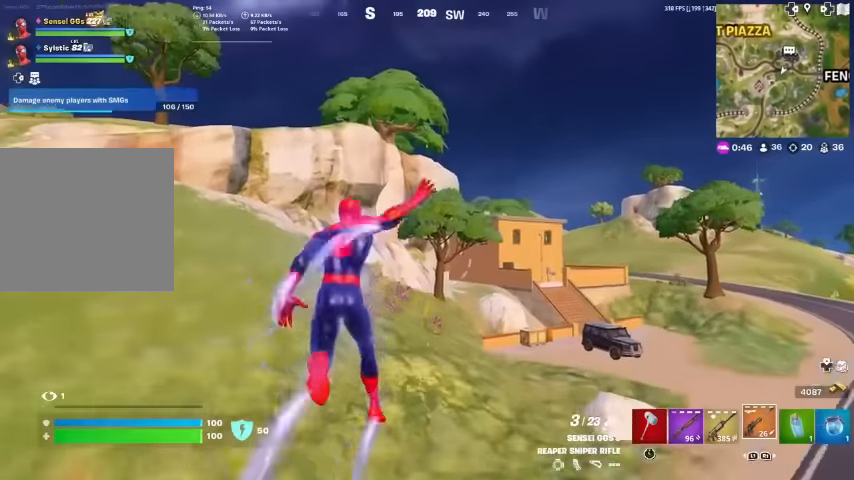
Gameplay with a controller (PlayStation layout); each line is a JSON object with the inputs held at the frame after it. "events" lists button and stick changes between this image and that frame as [ms after this image, input, new state], when the widget could be followed in between. Not read: HOME TOUCHPAD.
{"buttons": [], "left_stick": "up-left", "right_stick": "center", "events": []}
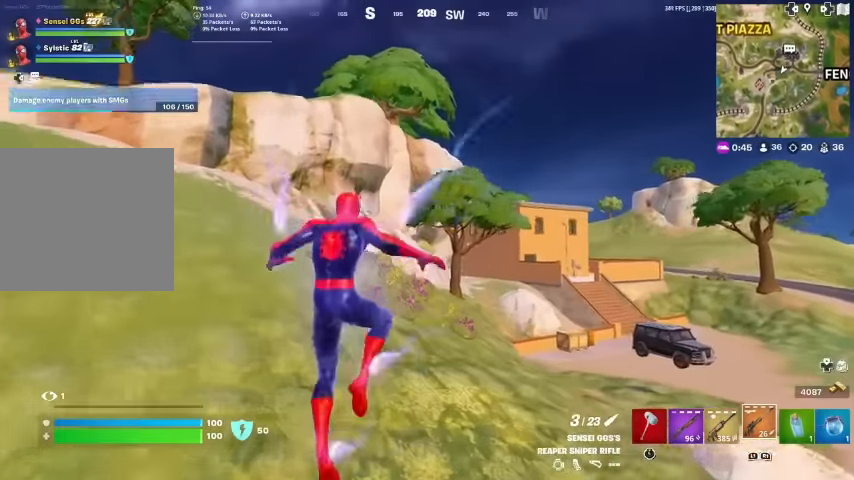
{"buttons": [], "left_stick": "up-left", "right_stick": "center", "events": [[100, "right_stick", "left"], [166, "right_stick", "center"]]}
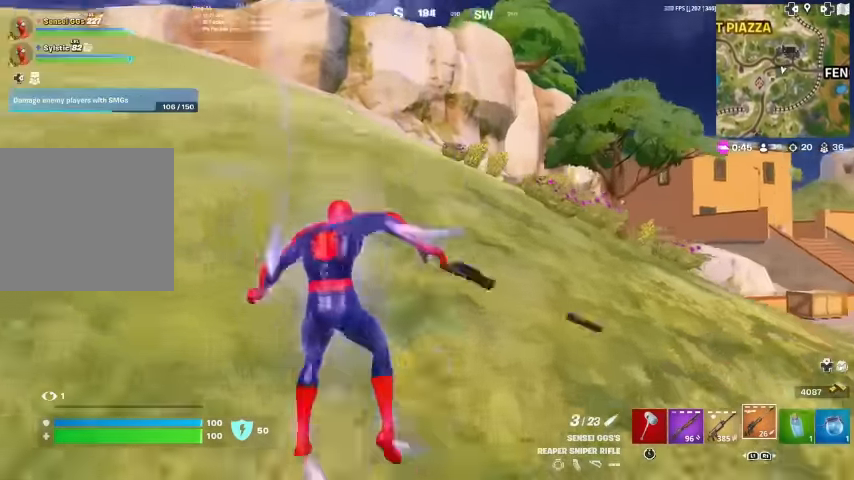
{"buttons": [], "left_stick": "up", "right_stick": "center", "events": [[33, "CROSS", "down"], [100, "right_stick", "right"], [200, "CROSS", "up"], [200, "left_stick", "up"], [200, "right_stick", "center"]]}
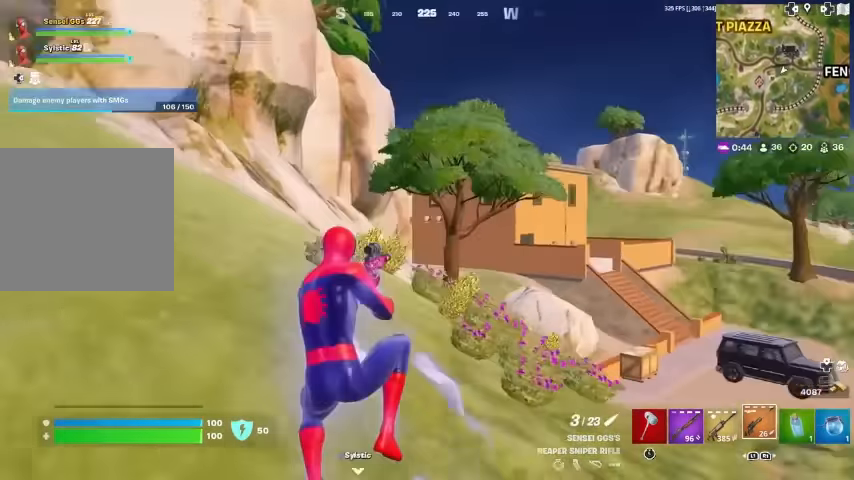
{"buttons": [], "left_stick": "up", "right_stick": "center", "events": []}
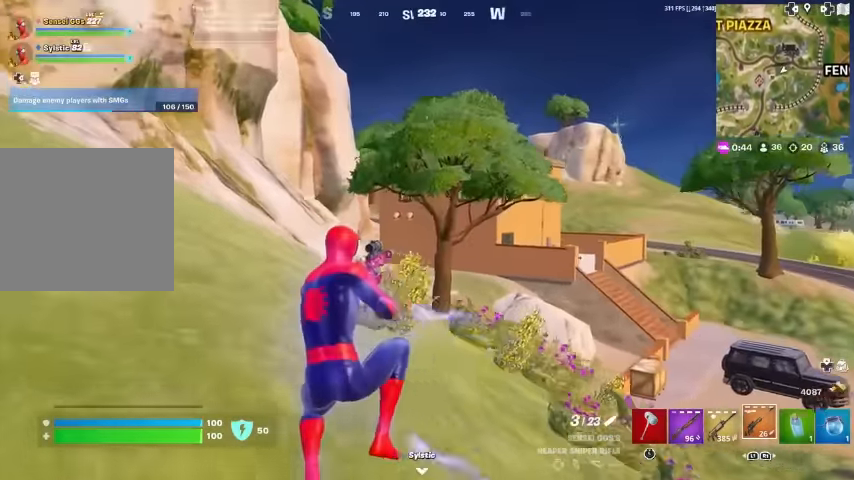
{"buttons": [], "left_stick": "right", "right_stick": "center", "events": [[266, "right_stick", "right"], [366, "right_stick", "center"], [433, "left_stick", "right"]]}
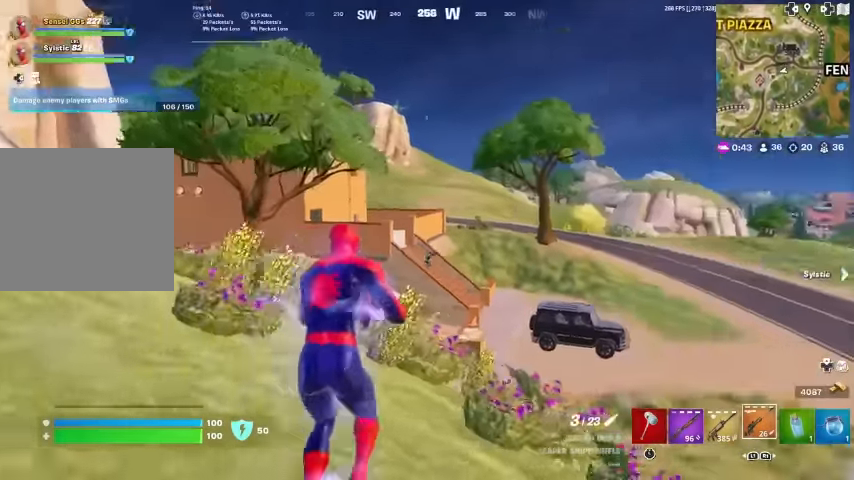
{"buttons": ["L2"], "left_stick": "left", "right_stick": "up-left", "events": [[100, "L2", "down"], [366, "right_stick", "left"], [400, "left_stick", "center"], [466, "left_stick", "left"], [500, "right_stick", "up-left"]]}
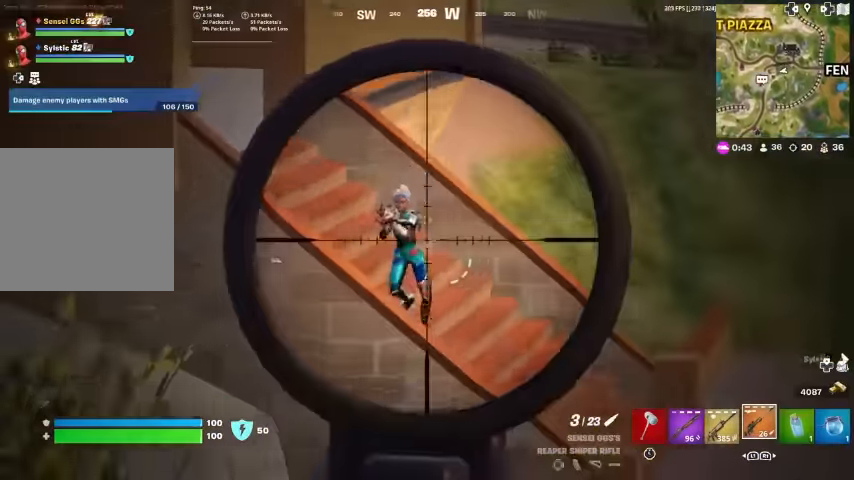
{"buttons": ["L2"], "left_stick": "up-left", "right_stick": "up", "events": [[100, "right_stick", "up"], [133, "left_stick", "right"], [233, "right_stick", "up-left"], [300, "right_stick", "up"], [400, "left_stick", "up-left"]]}
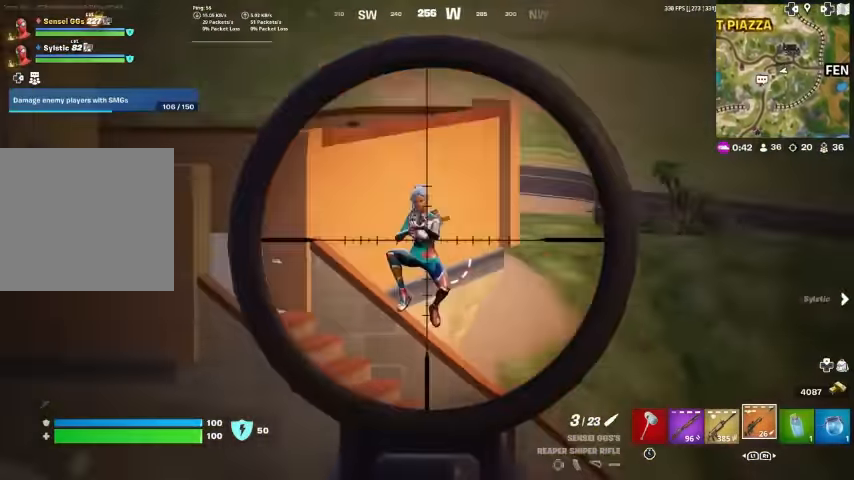
{"buttons": [], "left_stick": "up-right", "right_stick": "center", "events": [[100, "left_stick", "right"], [133, "R2", "down"], [166, "right_stick", "down-left"], [233, "L2", "up"], [233, "right_stick", "down"], [266, "R2", "up"], [500, "left_stick", "up-right"], [500, "right_stick", "center"]]}
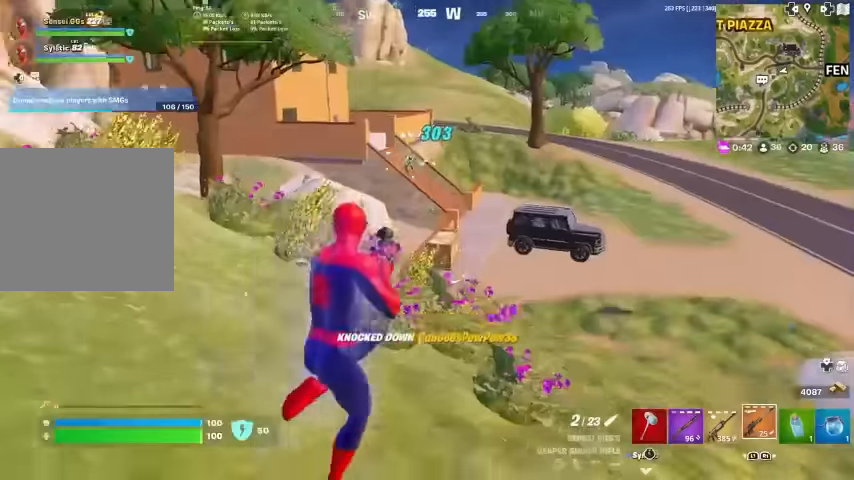
{"buttons": [], "left_stick": "up-right", "right_stick": "center", "events": []}
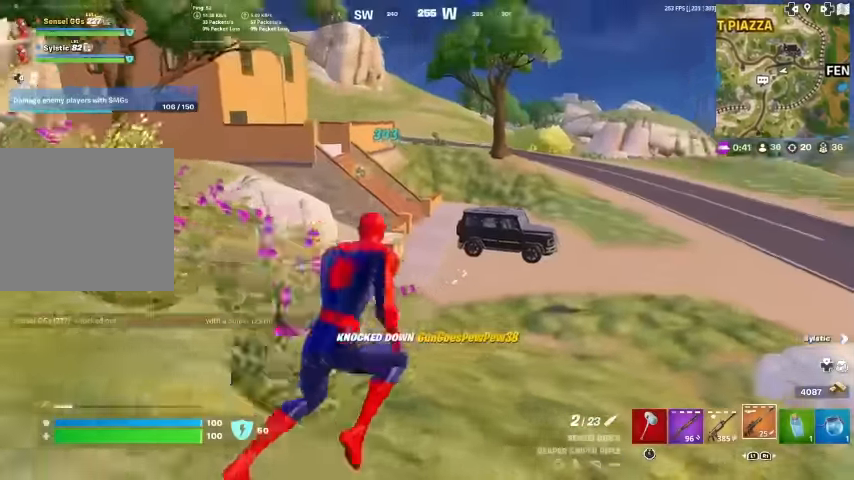
{"buttons": ["R3"], "left_stick": "up-right", "right_stick": "center", "events": [[500, "R3", "down"]]}
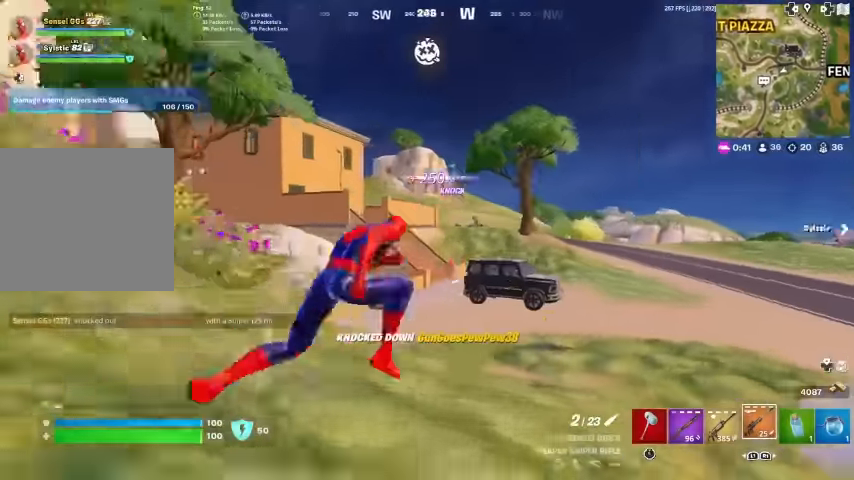
{"buttons": [], "left_stick": "center", "right_stick": "center", "events": [[66, "R3", "up"], [233, "CROSS", "down"], [300, "CROSS", "up"], [366, "left_stick", "center"], [366, "right_stick", "left"], [433, "right_stick", "center"]]}
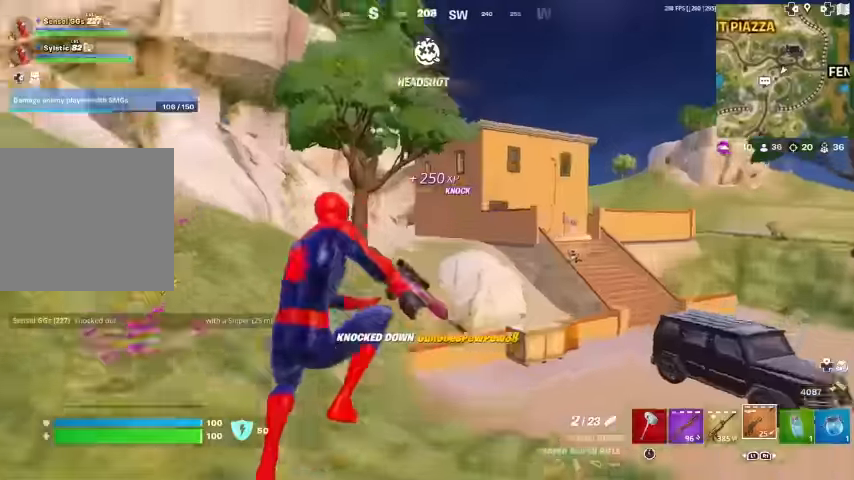
{"buttons": ["R3"], "left_stick": "right", "right_stick": "center", "events": [[133, "left_stick", "right"], [500, "R3", "down"]]}
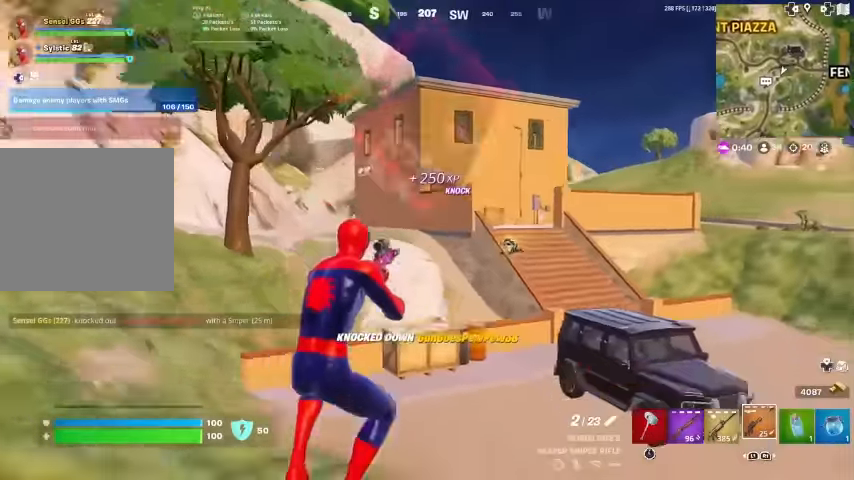
{"buttons": [], "left_stick": "right", "right_stick": "center", "events": [[100, "R3", "up"], [100, "right_stick", "up"], [200, "right_stick", "center"]]}
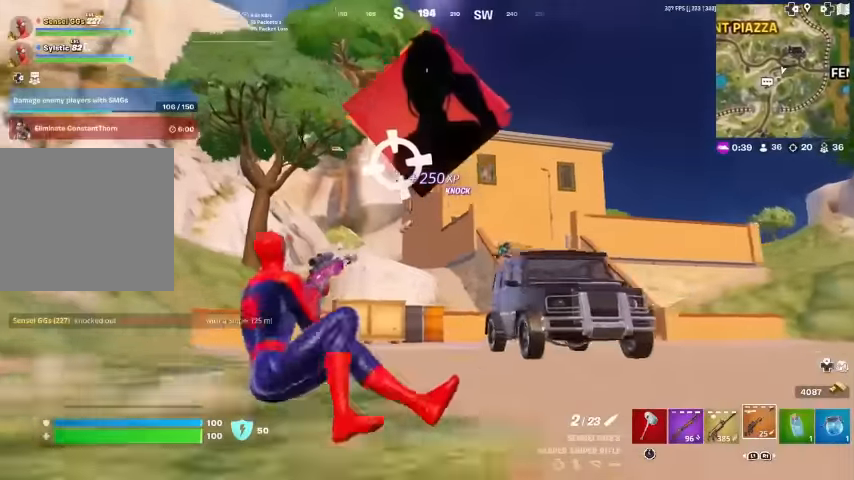
{"buttons": [], "left_stick": "right", "right_stick": "center", "events": []}
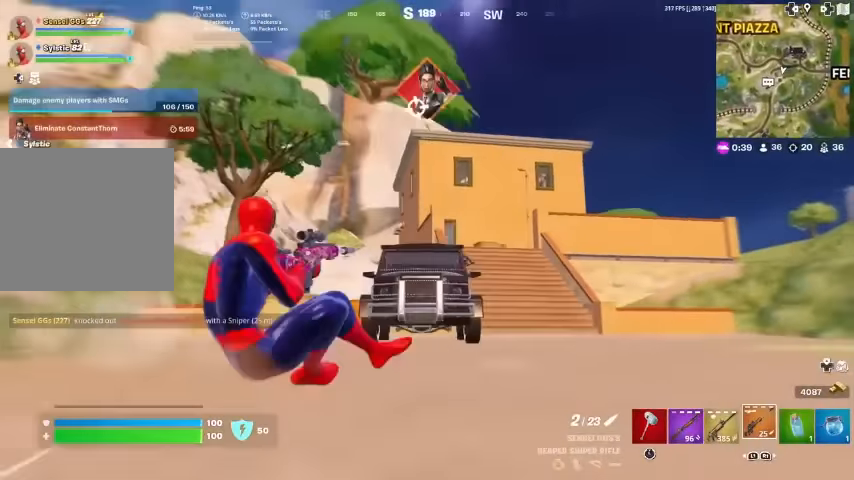
{"buttons": ["R3"], "left_stick": "right", "right_stick": "center", "events": [[500, "R3", "down"]]}
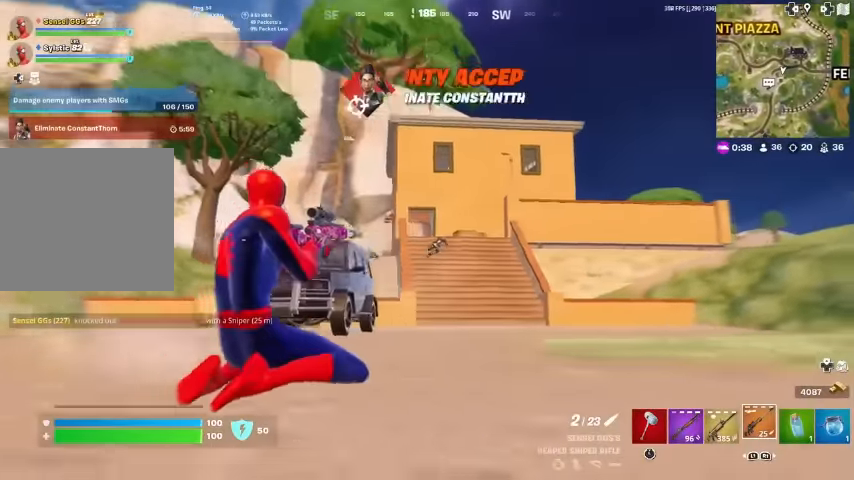
{"buttons": [], "left_stick": "up-left", "right_stick": "center", "events": [[66, "R3", "up"], [100, "left_stick", "up-right"], [300, "left_stick", "up"], [433, "left_stick", "up-left"]]}
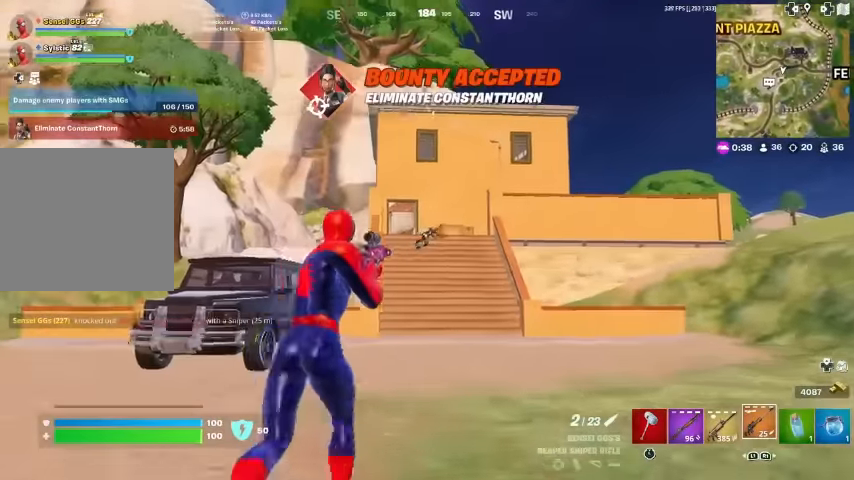
{"buttons": [], "left_stick": "up-left", "right_stick": "center", "events": []}
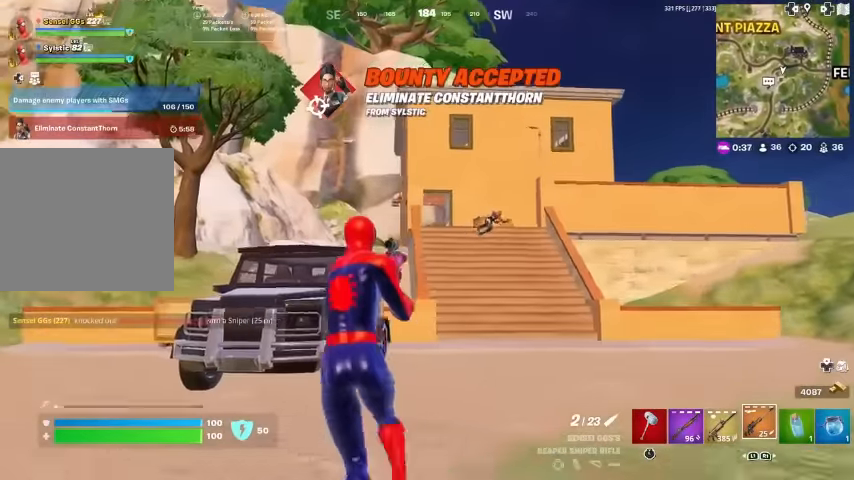
{"buttons": [], "left_stick": "up", "right_stick": "center", "events": [[33, "left_stick", "up"]]}
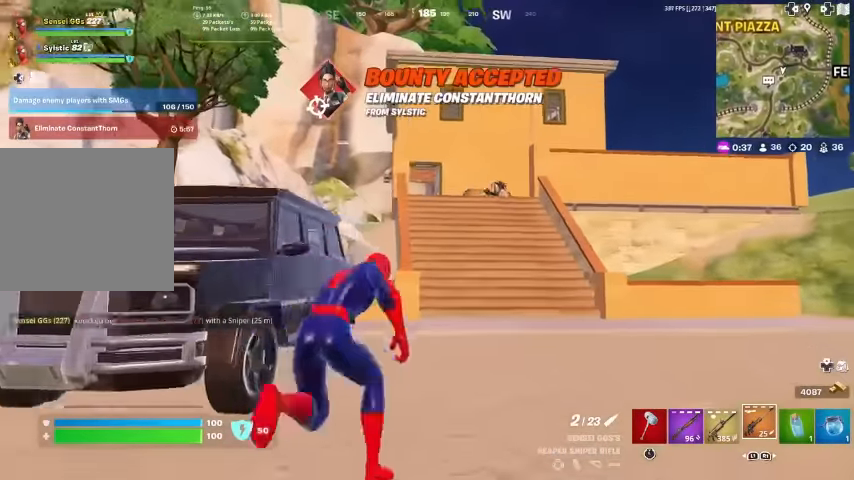
{"buttons": ["CROSS"], "left_stick": "up", "right_stick": "center", "events": [[466, "CROSS", "down"]]}
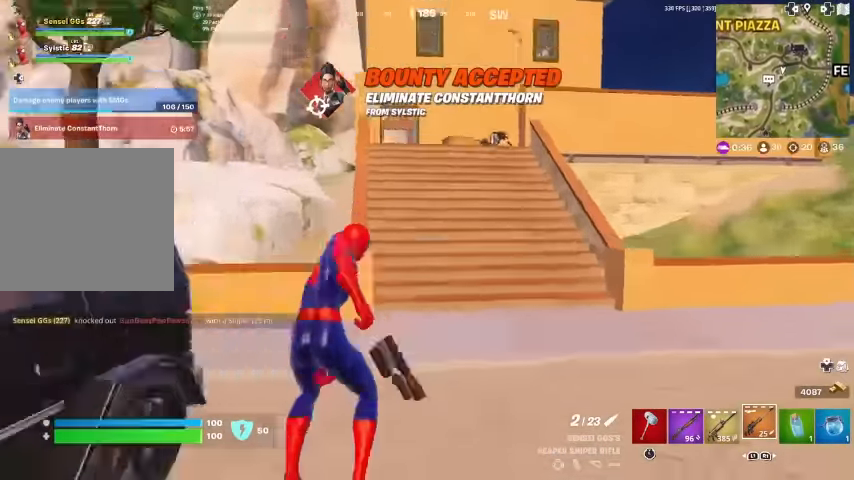
{"buttons": [], "left_stick": "up", "right_stick": "center", "events": [[33, "CROSS", "up"], [33, "L1", "down"], [166, "L1", "up"], [166, "left_stick", "center"], [400, "left_stick", "up"]]}
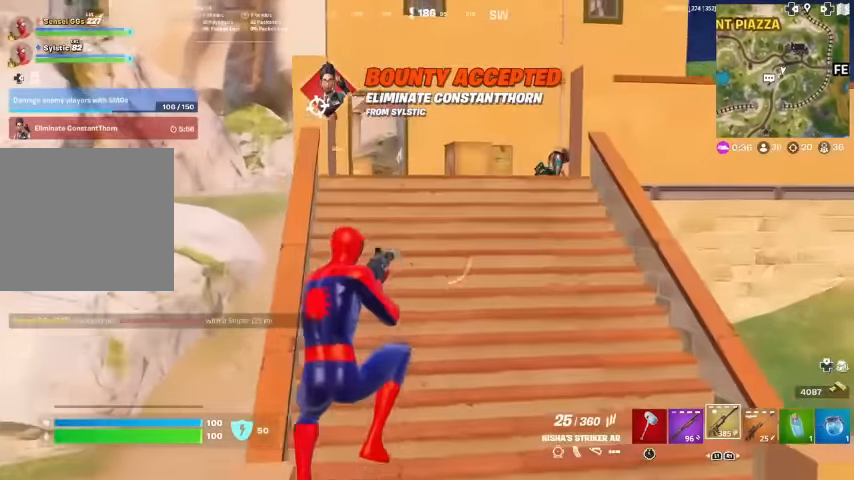
{"buttons": [], "left_stick": "up", "right_stick": "center", "events": [[166, "right_stick", "up-right"], [233, "right_stick", "center"]]}
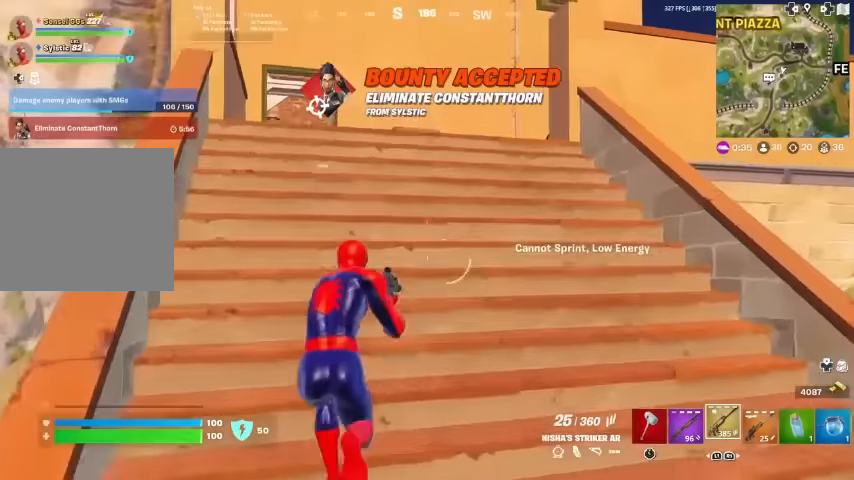
{"buttons": [], "left_stick": "up", "right_stick": "center", "events": []}
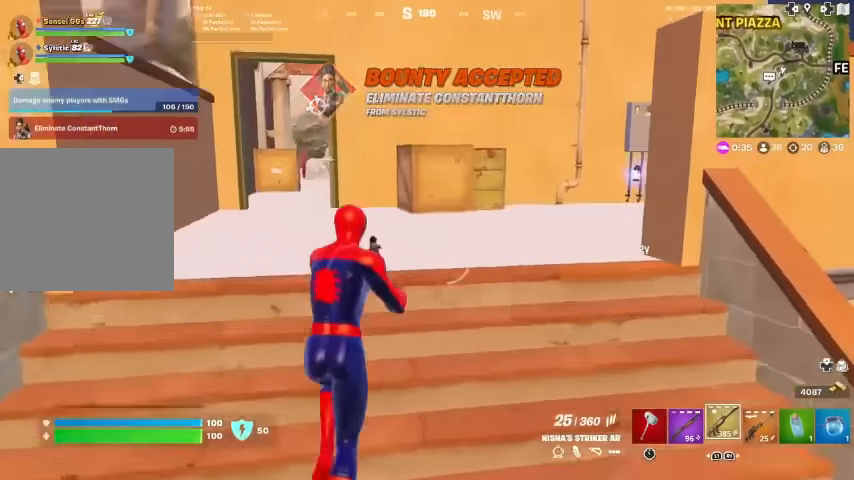
{"buttons": [], "left_stick": "up", "right_stick": "right", "events": [[233, "L1", "down"], [266, "right_stick", "right"], [366, "right_stick", "down-right"], [400, "L1", "up"], [500, "right_stick", "right"]]}
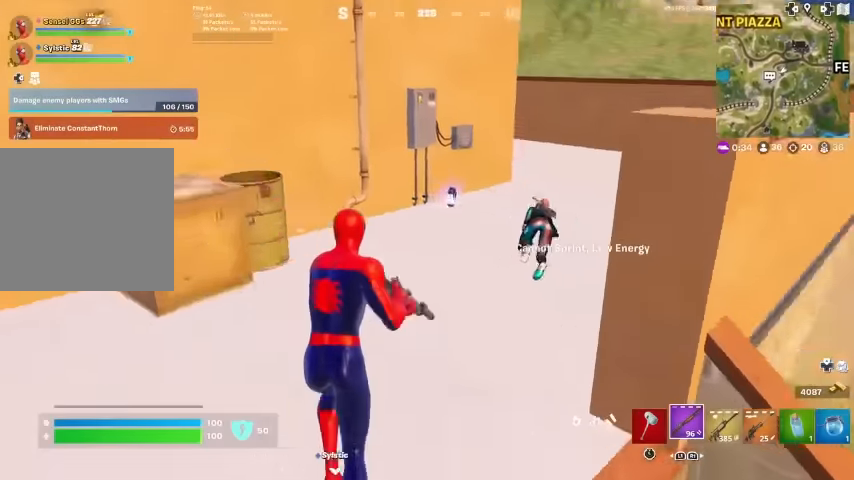
{"buttons": ["L3"], "left_stick": "up-left", "right_stick": "left", "events": [[133, "right_stick", "center"], [366, "R1", "down"], [366, "R2", "down"], [466, "right_stick", "left"], [500, "L3", "down"], [500, "R1", "up"], [500, "R2", "up"], [500, "left_stick", "up-left"]]}
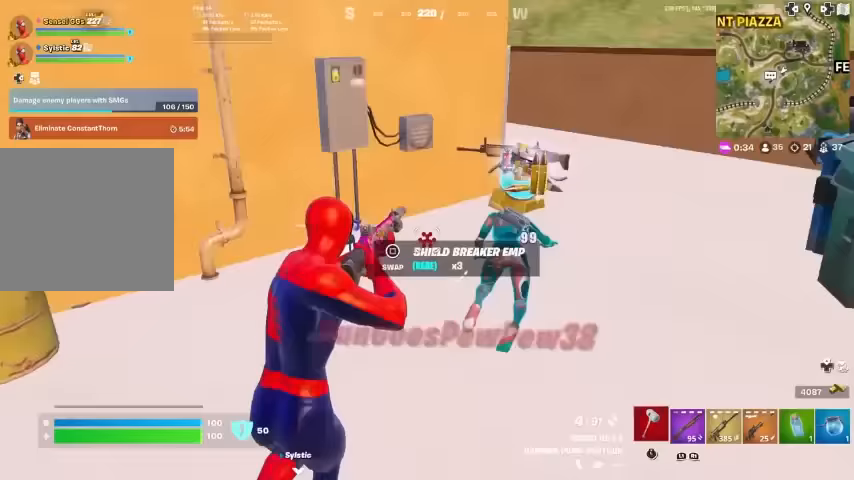
{"buttons": [], "left_stick": "up-left", "right_stick": "center", "events": [[133, "L3", "up"], [233, "right_stick", "up-left"], [266, "L3", "down"], [400, "L3", "up"], [500, "right_stick", "center"]]}
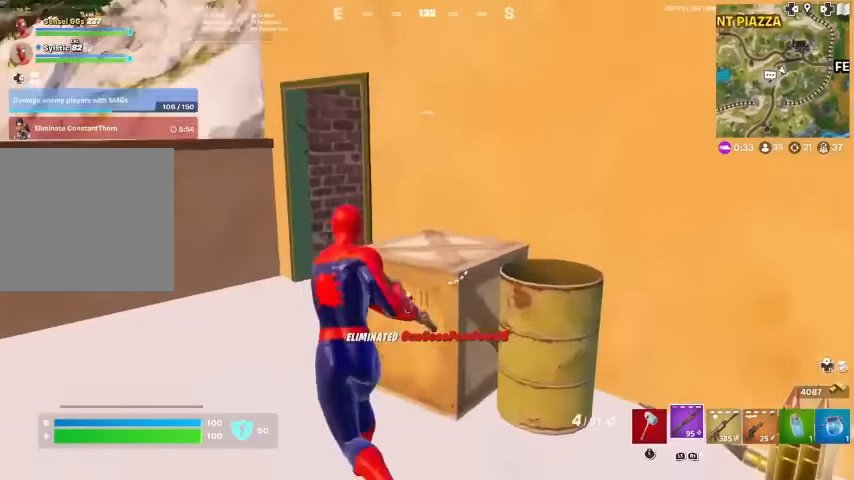
{"buttons": [], "left_stick": "up-left", "right_stick": "right", "events": [[266, "right_stick", "right"]]}
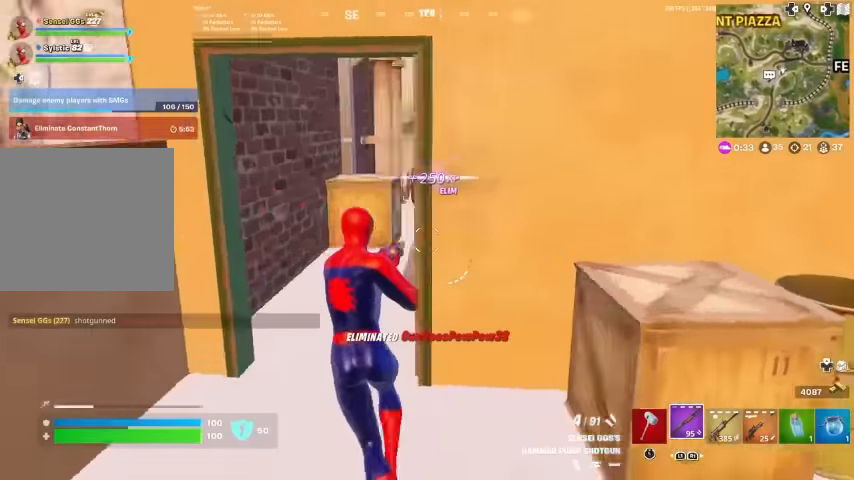
{"buttons": [], "left_stick": "up-left", "right_stick": "right", "events": []}
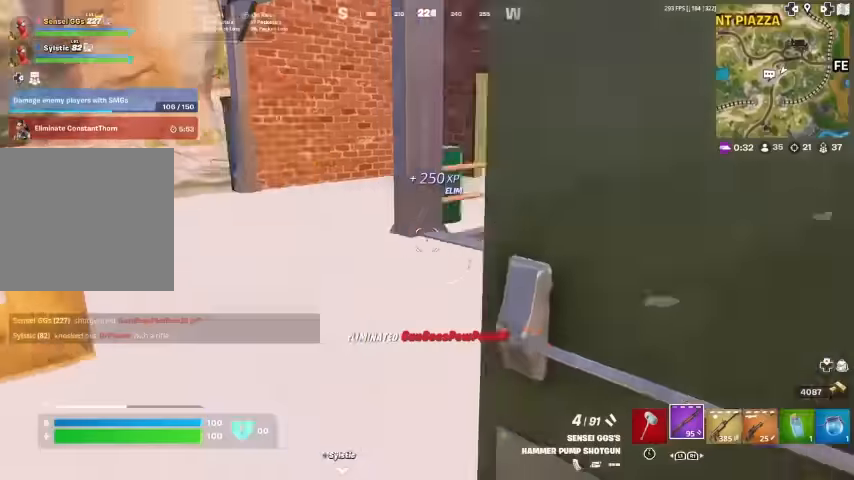
{"buttons": [], "left_stick": "up-left", "right_stick": "center", "events": [[266, "right_stick", "down-right"], [433, "right_stick", "center"]]}
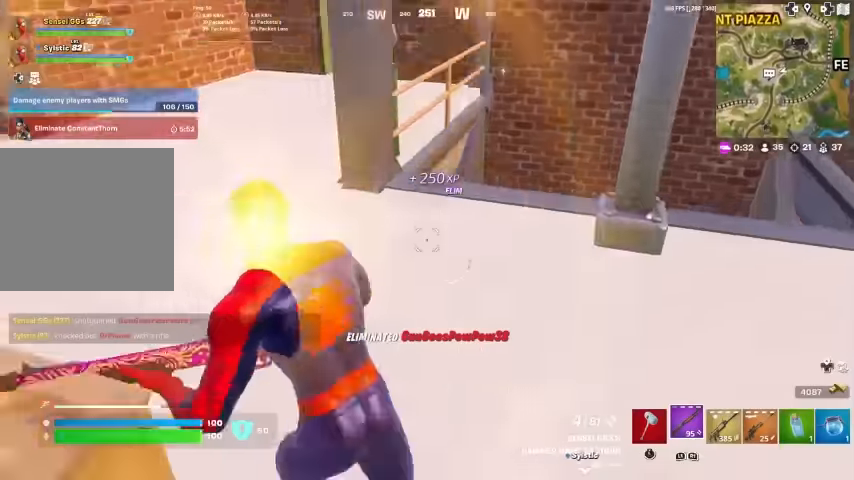
{"buttons": [], "left_stick": "up-left", "right_stick": "center", "events": [[433, "right_stick", "up-right"], [500, "right_stick", "center"]]}
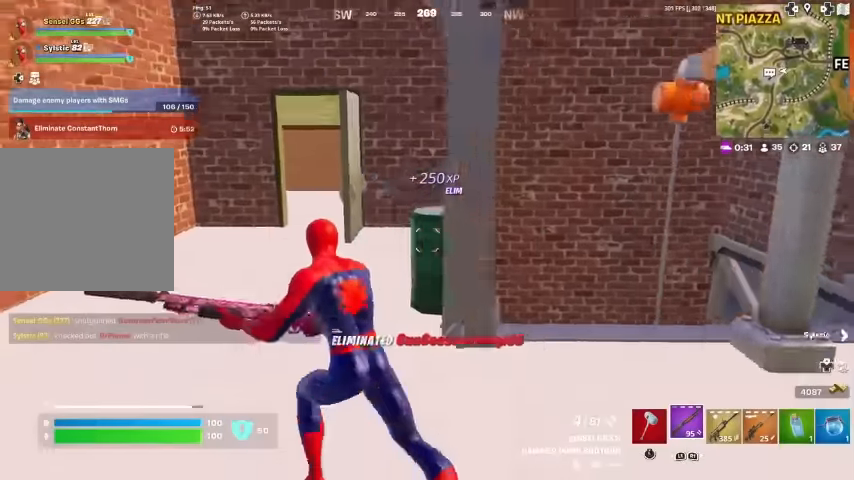
{"buttons": [], "left_stick": "up-left", "right_stick": "center", "events": []}